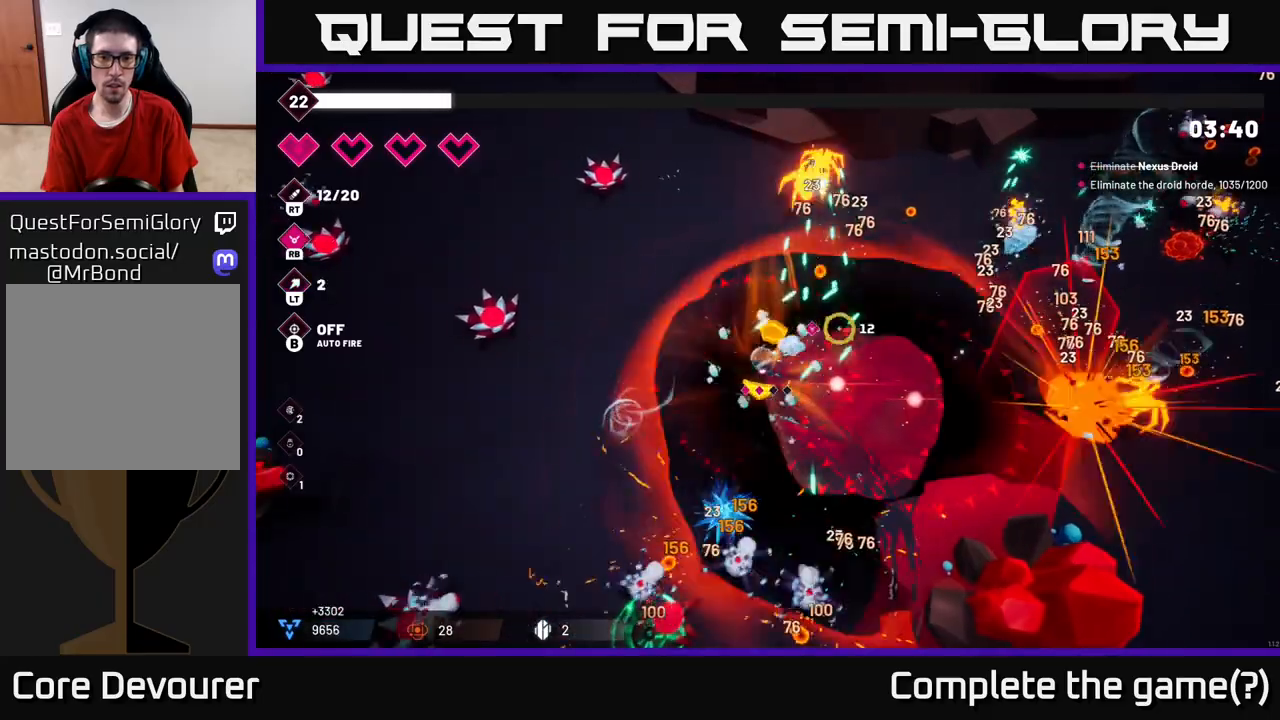
Gameplay with a controller (Xbox layout); each line is a JSON object with the inputs held at the frame after it. "events" lists button and stick changes between this image and that frame as [ms after this image, input, new state], when the widget could be followed in between. Not read: L3 R3.
{"buttons": [], "left_stick": "right", "right_stick": "right", "events": [[17, "left_stick", "up-left"], [200, "left_stick", "up"], [217, "R2", "up"], [333, "left_stick", "up-right"], [433, "left_stick", "right"]]}
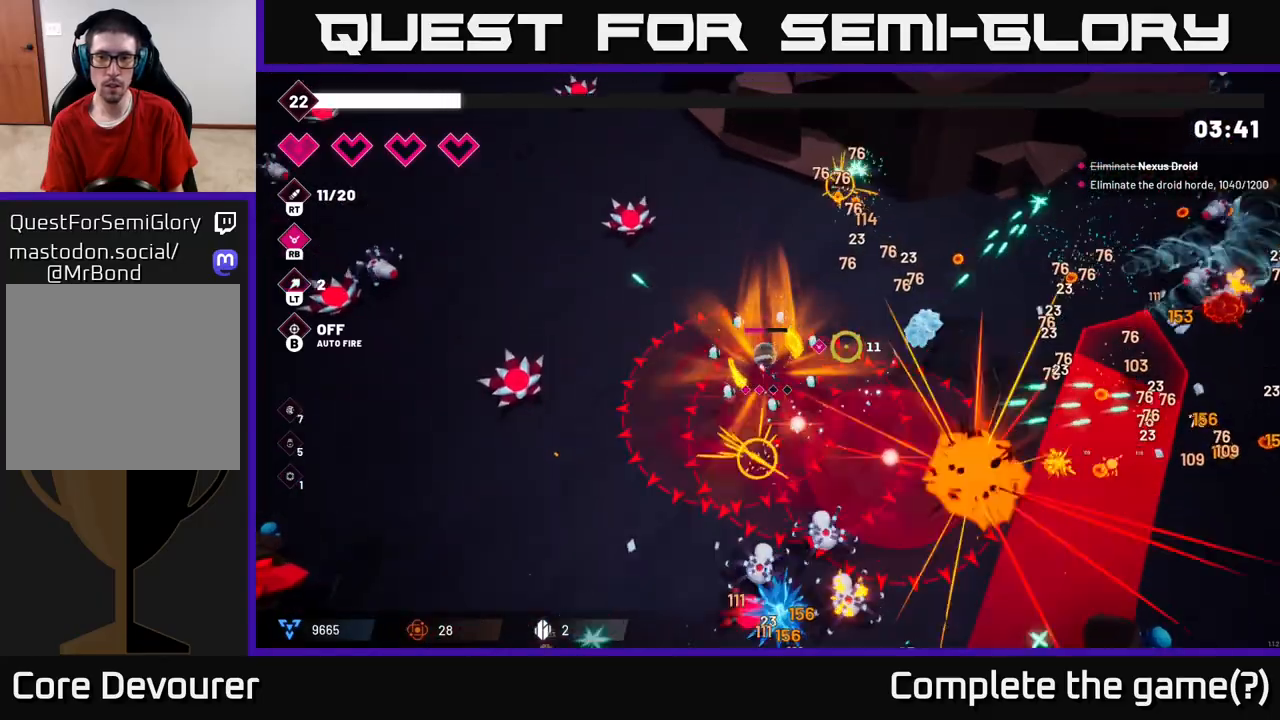
{"buttons": ["R2"], "left_stick": "up-right", "right_stick": "right", "events": [[200, "left_stick", "up-right"], [317, "R2", "down"]]}
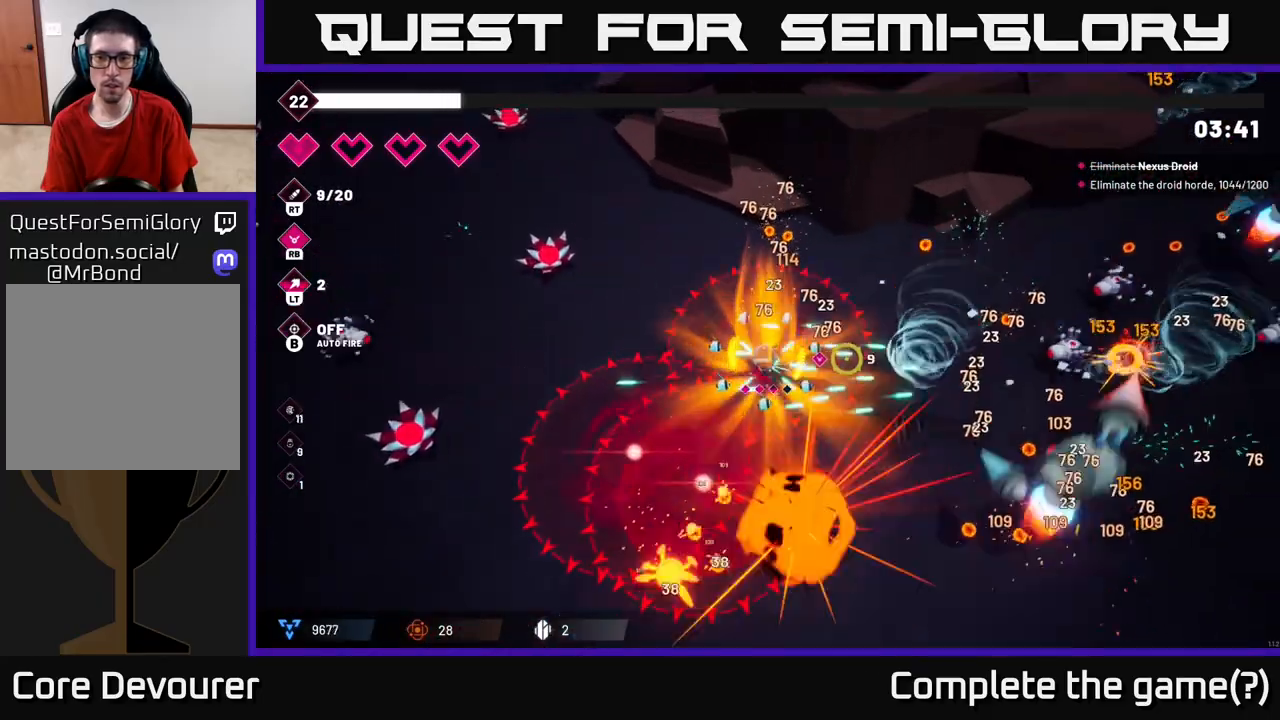
{"buttons": ["R2"], "left_stick": "up-right", "right_stick": "right", "events": []}
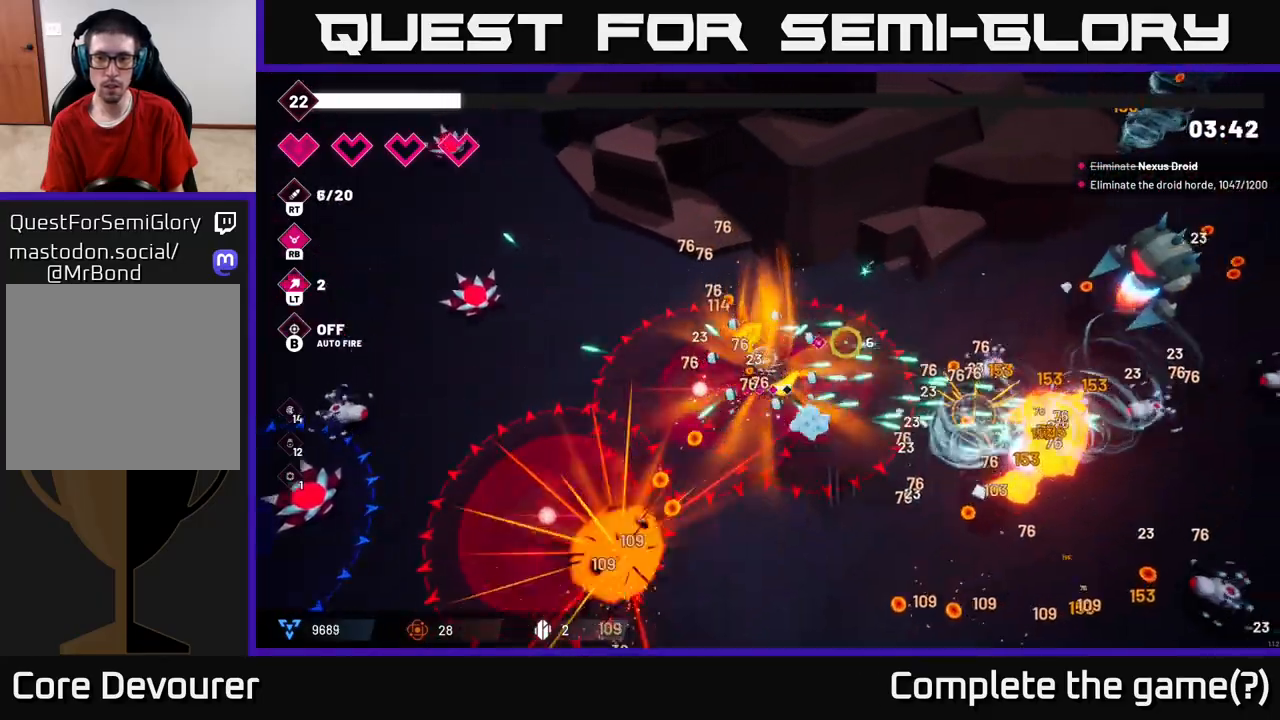
{"buttons": ["R2"], "left_stick": "up-right", "right_stick": "right", "events": [[17, "left_stick", "right"], [300, "left_stick", "up-right"]]}
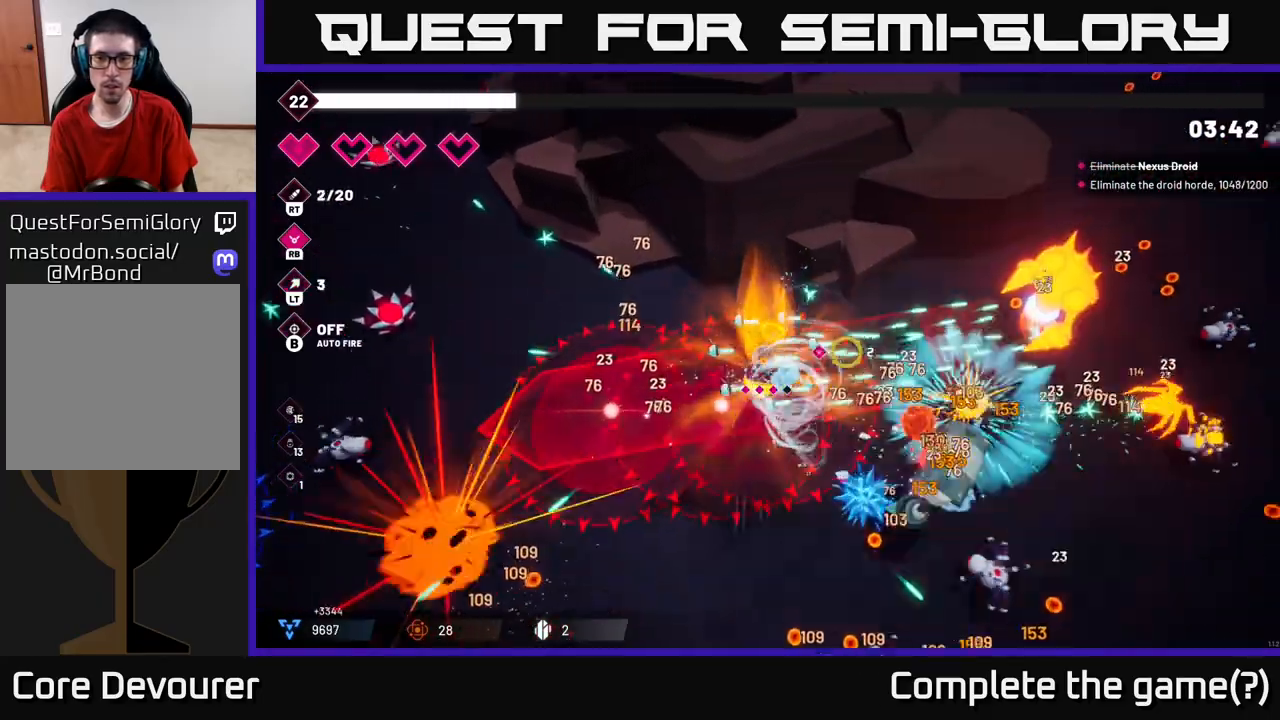
{"buttons": ["R2"], "left_stick": "up-right", "right_stick": "right", "events": []}
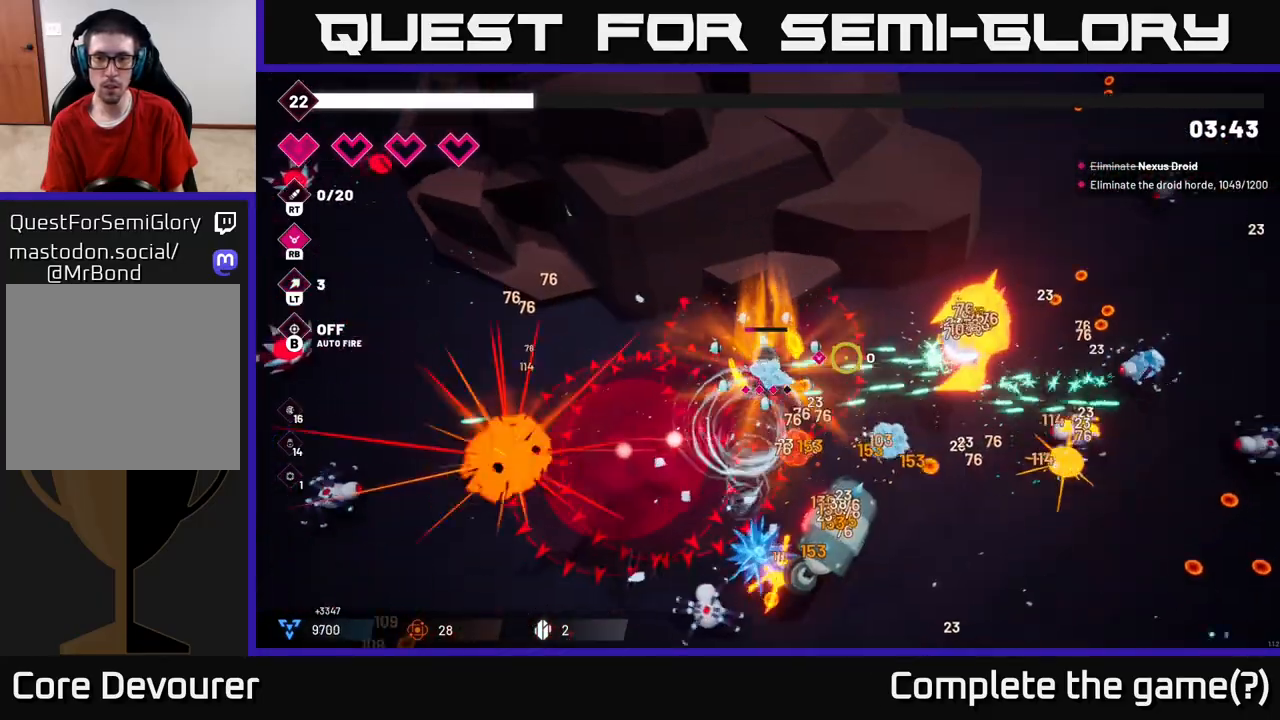
{"buttons": ["L2"], "left_stick": "up-right", "right_stick": "right", "events": [[417, "L2", "down"], [417, "R2", "up"]]}
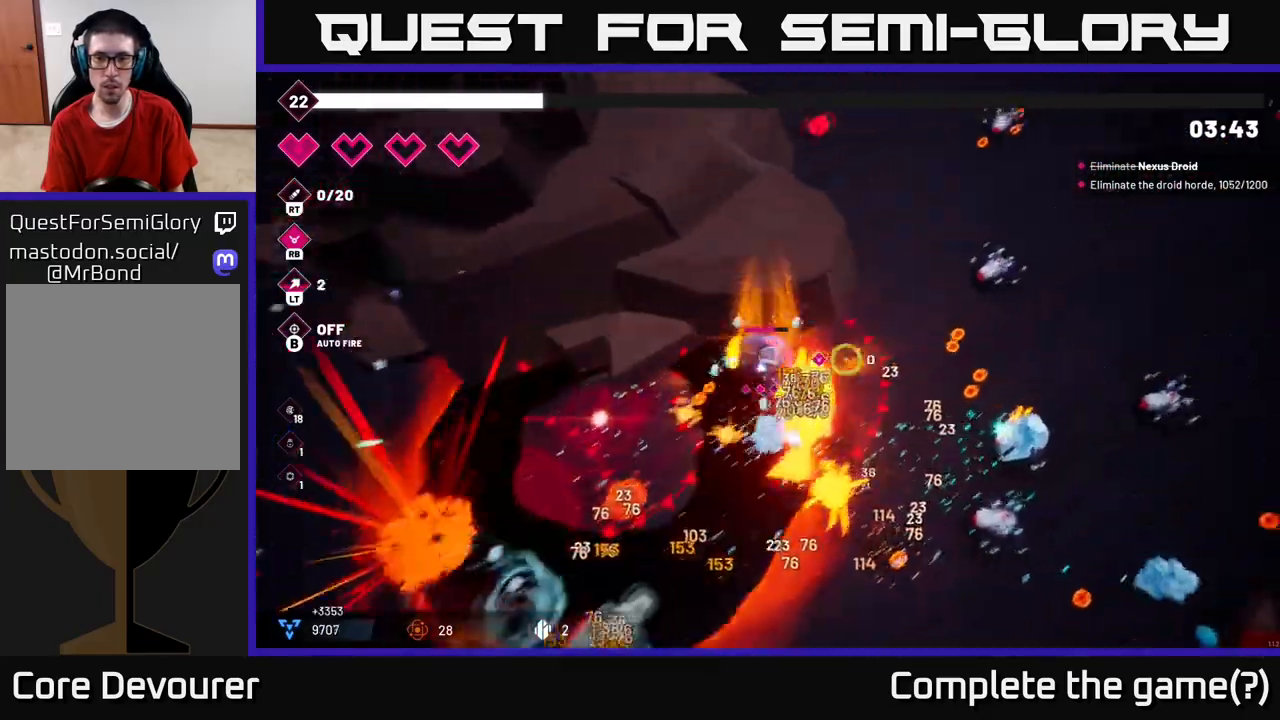
{"buttons": [], "left_stick": "down-right", "right_stick": "down-left", "events": [[67, "L2", "up"], [67, "left_stick", "right"], [217, "L2", "down"], [267, "right_stick", "down"], [283, "L2", "up"], [333, "left_stick", "down-right"], [333, "right_stick", "down-left"]]}
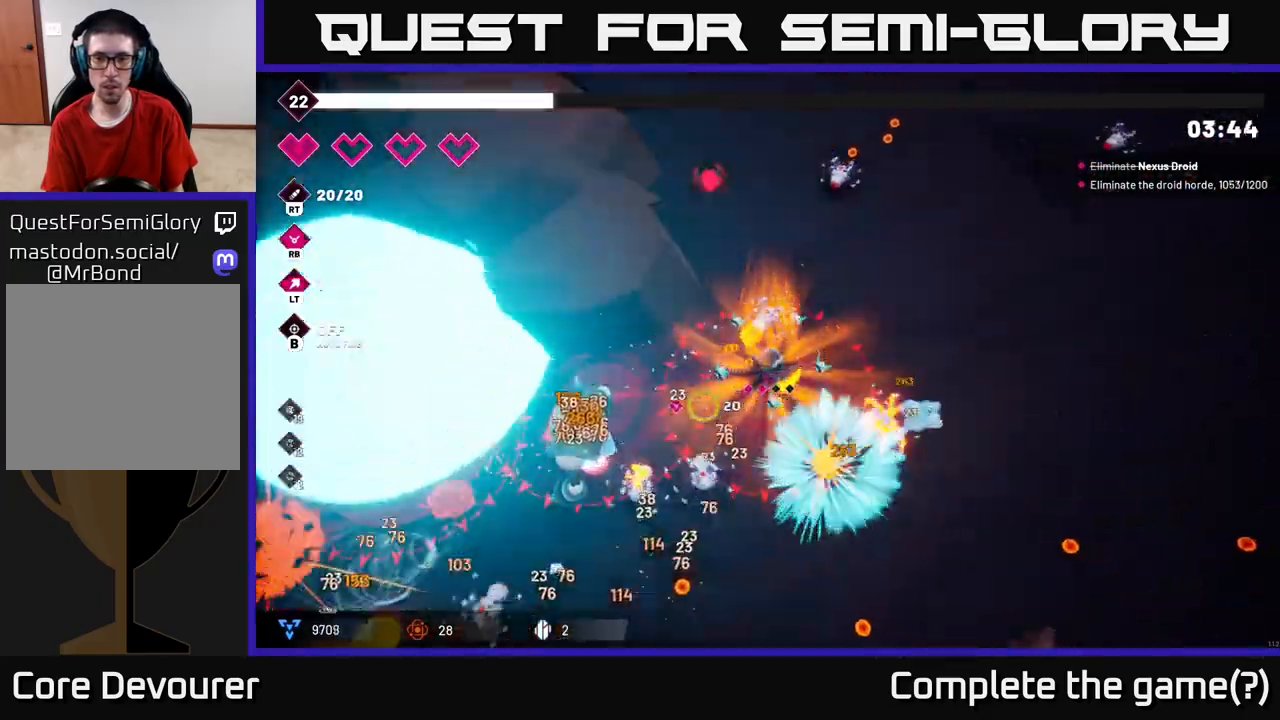
{"buttons": ["R2"], "left_stick": "right", "right_stick": "left", "events": [[33, "left_stick", "right"], [117, "L2", "down"], [150, "right_stick", "left"], [233, "L2", "up"], [250, "R2", "down"]]}
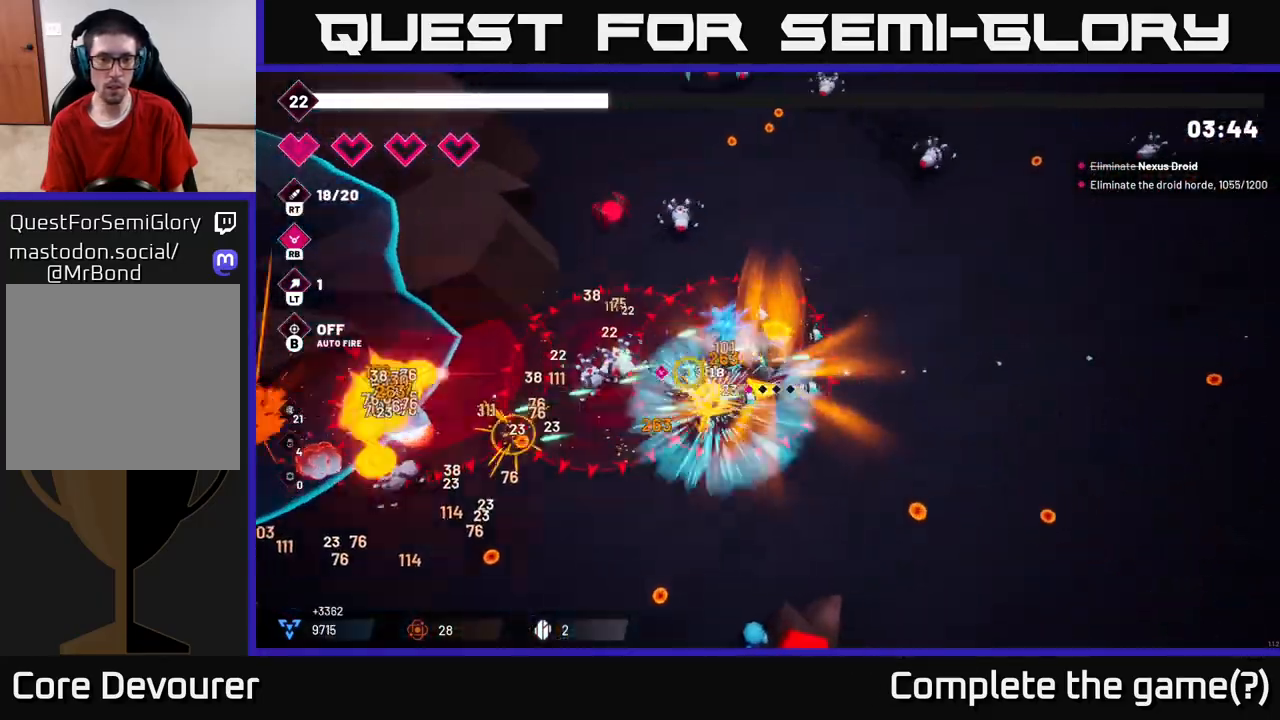
{"buttons": ["R2"], "left_stick": "down-left", "right_stick": "left", "events": [[100, "left_stick", "down"], [217, "left_stick", "down-left"]]}
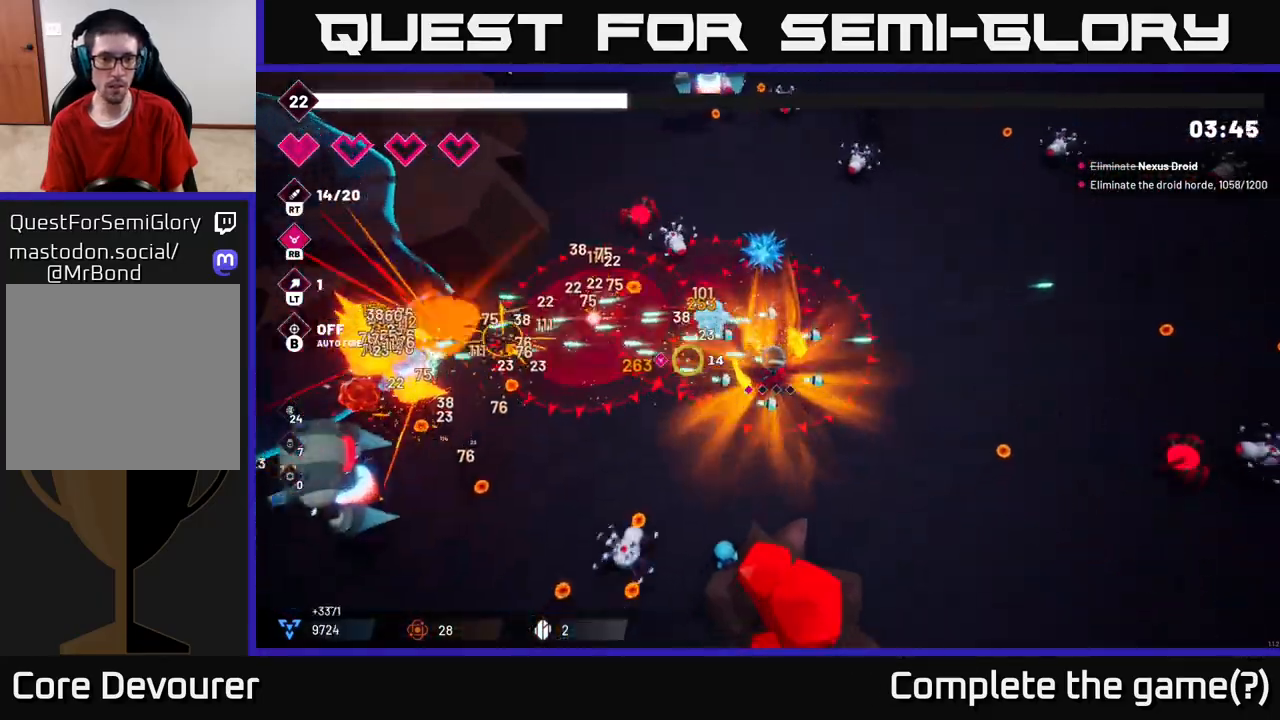
{"buttons": ["R2"], "left_stick": "left", "right_stick": "left", "events": [[300, "left_stick", "up-left"], [450, "left_stick", "left"]]}
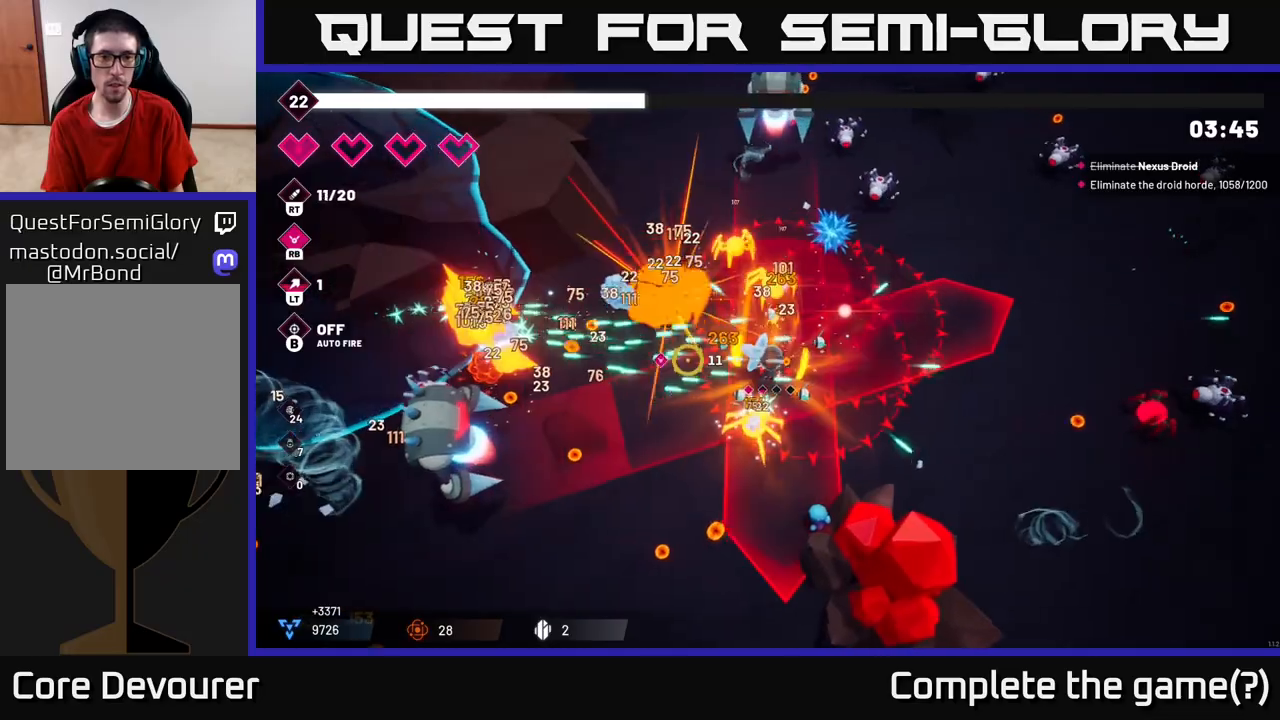
{"buttons": ["R2"], "left_stick": "down-left", "right_stick": "left", "events": [[133, "left_stick", "down-left"]]}
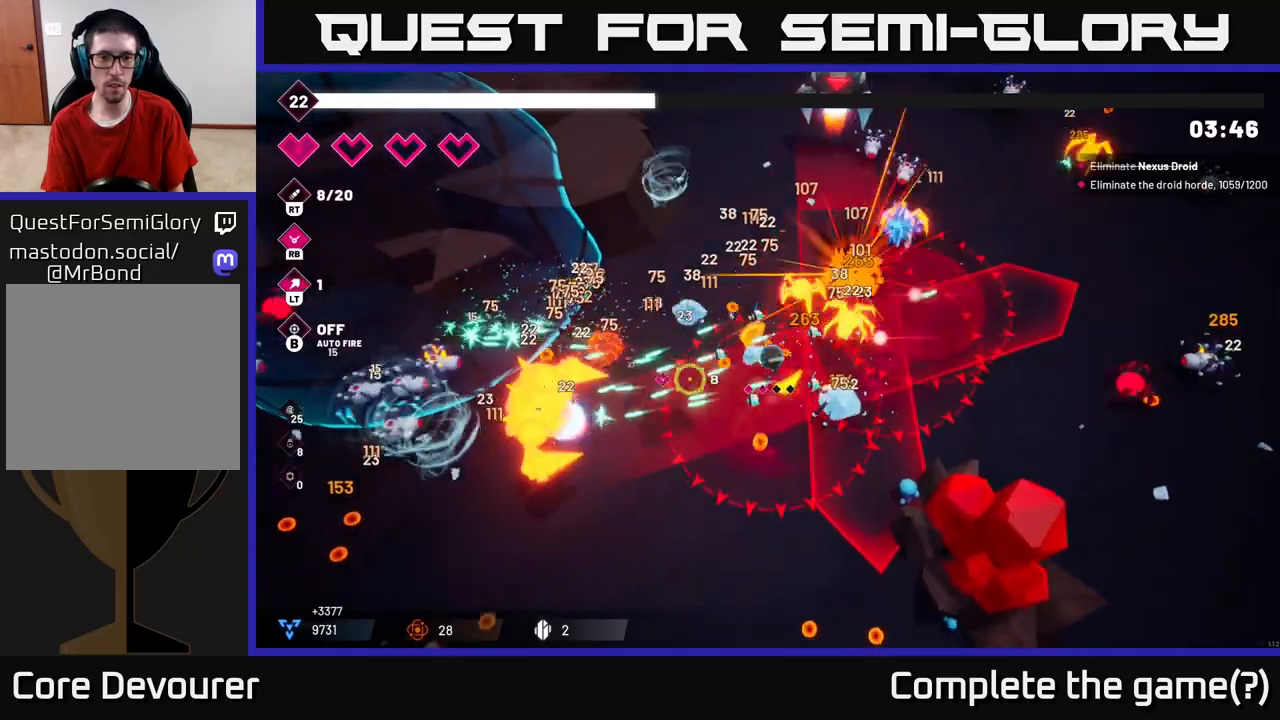
{"buttons": ["R2"], "left_stick": "down-left", "right_stick": "left", "events": []}
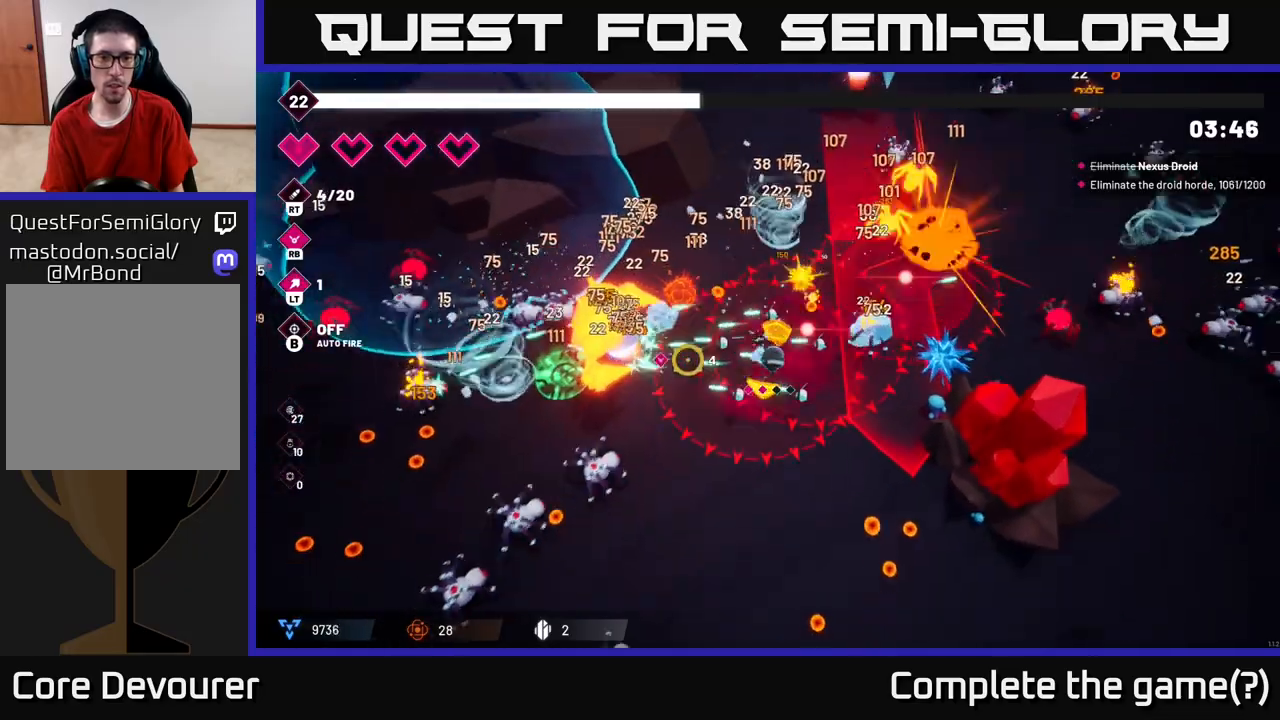
{"buttons": ["R2"], "left_stick": "down", "right_stick": "up-left", "events": [[100, "left_stick", "down"], [233, "right_stick", "up-left"]]}
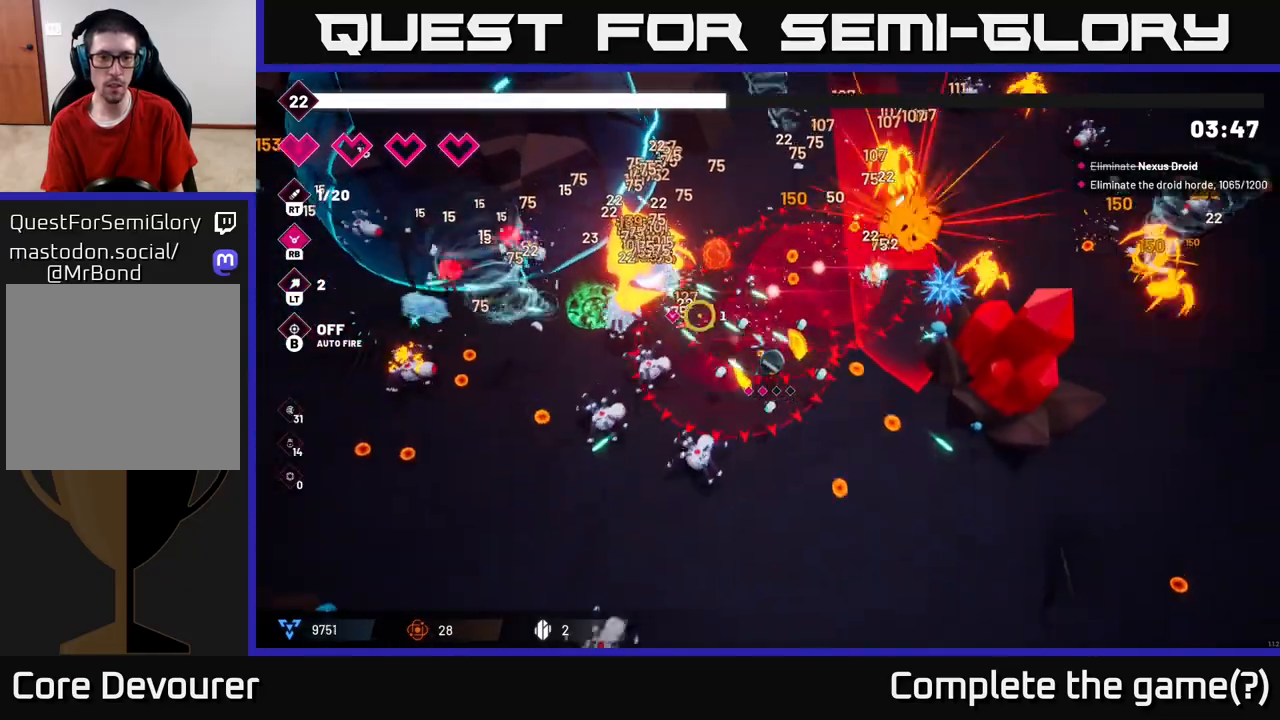
{"buttons": [], "left_stick": "down", "right_stick": "up-left", "events": [[17, "left_stick", "down-right"], [150, "left_stick", "down"], [500, "R2", "up"]]}
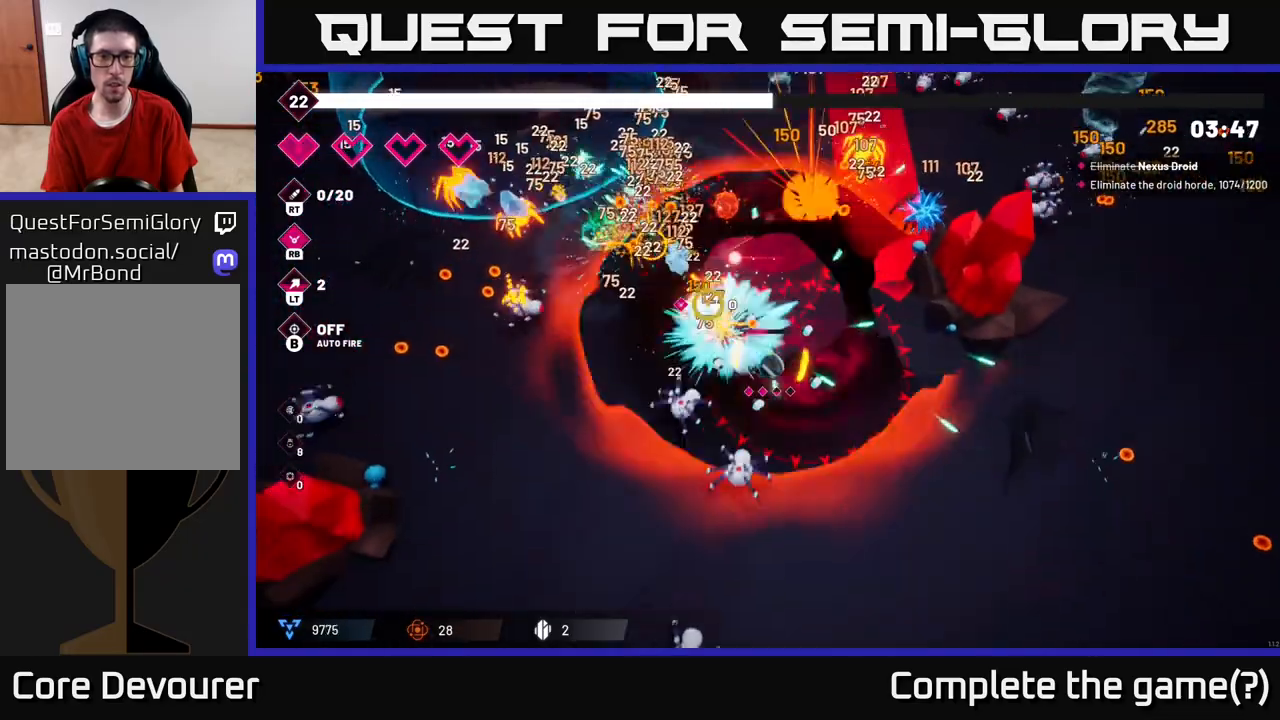
{"buttons": ["R1"], "left_stick": "down-right", "right_stick": "up-left", "events": [[17, "left_stick", "down-right"], [483, "R1", "down"]]}
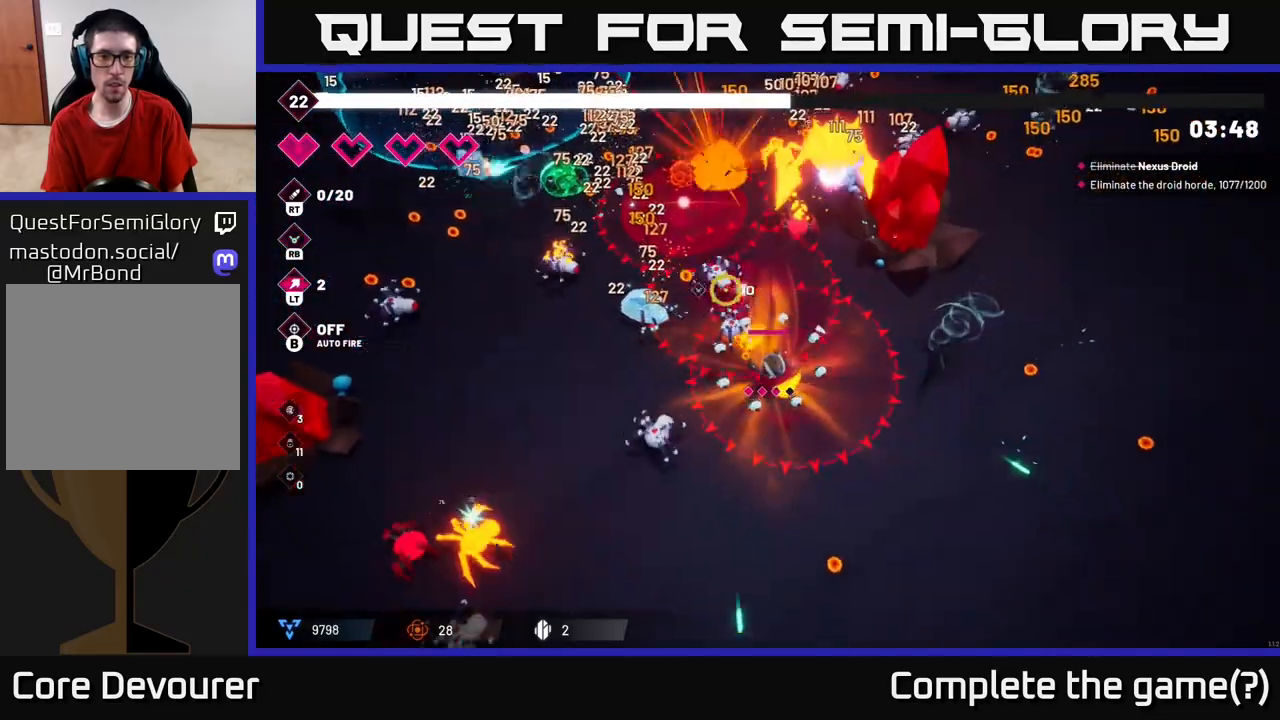
{"buttons": [], "left_stick": "down-left", "right_stick": "up-left", "events": [[100, "R1", "up"], [167, "left_stick", "down"], [267, "left_stick", "down-left"]]}
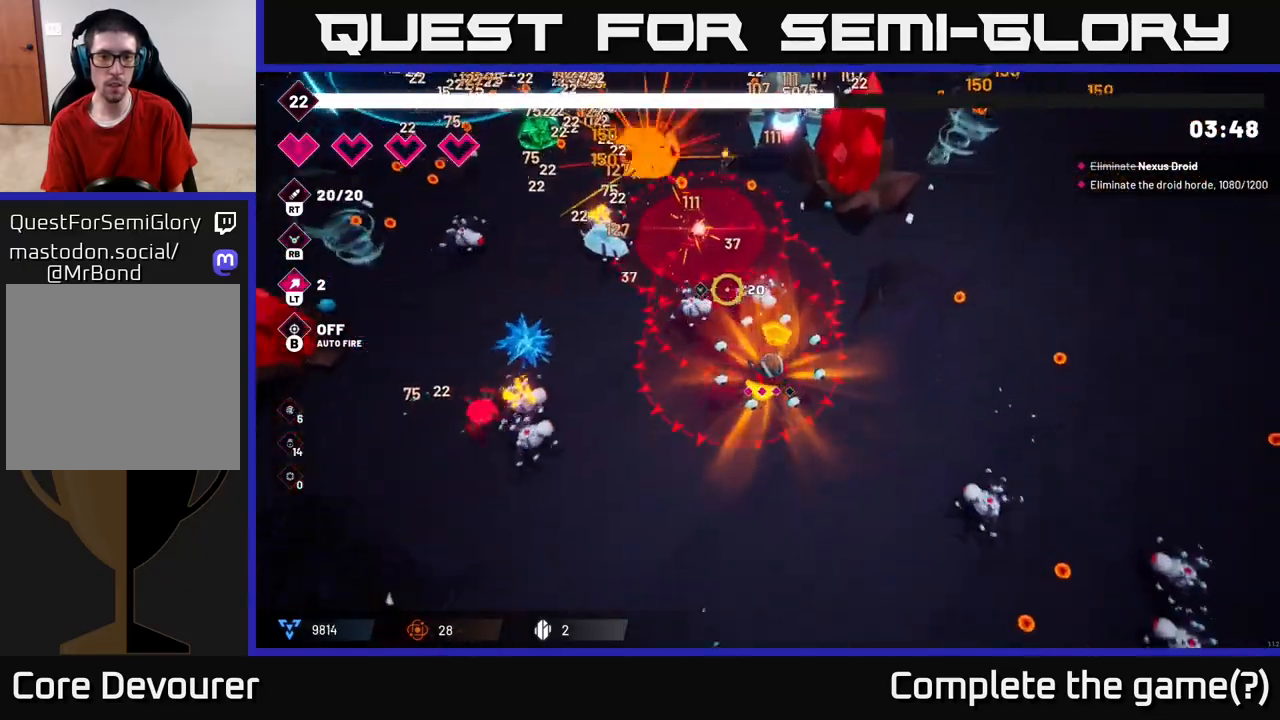
{"buttons": ["R2"], "left_stick": "down-left", "right_stick": "up", "events": [[250, "right_stick", "up"], [367, "R2", "down"]]}
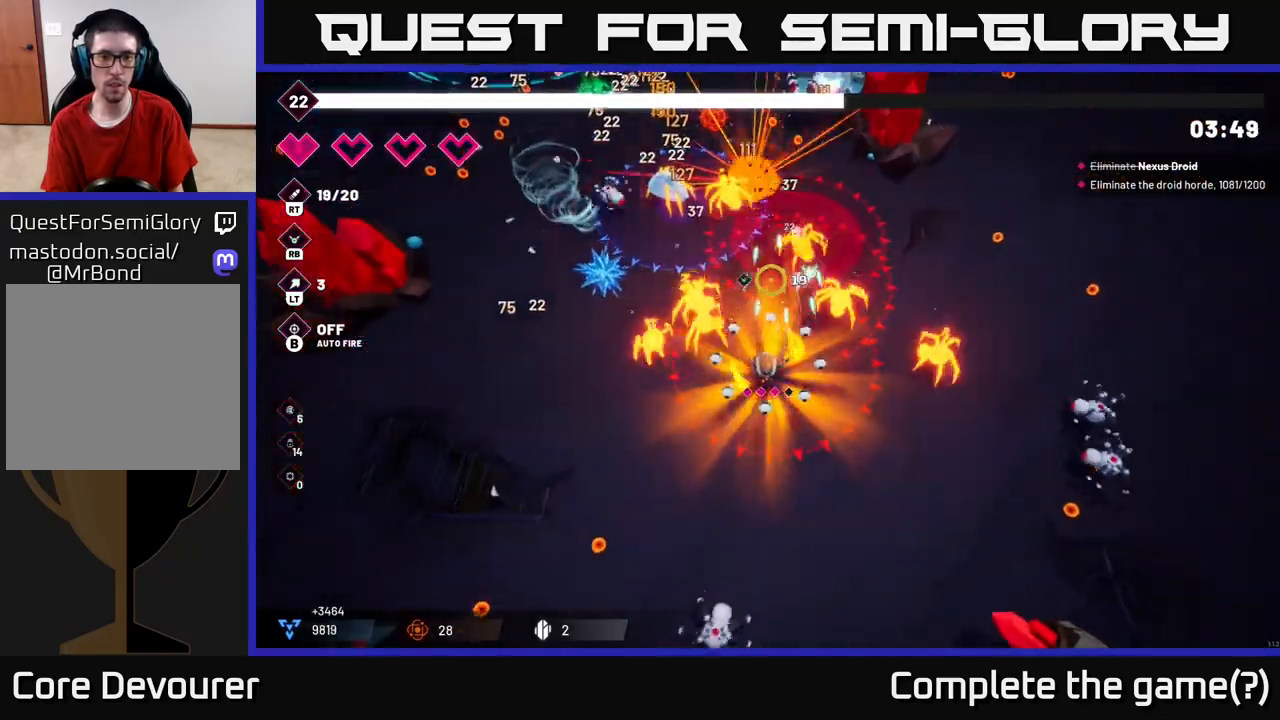
{"buttons": ["R2"], "left_stick": "down-left", "right_stick": "up", "events": []}
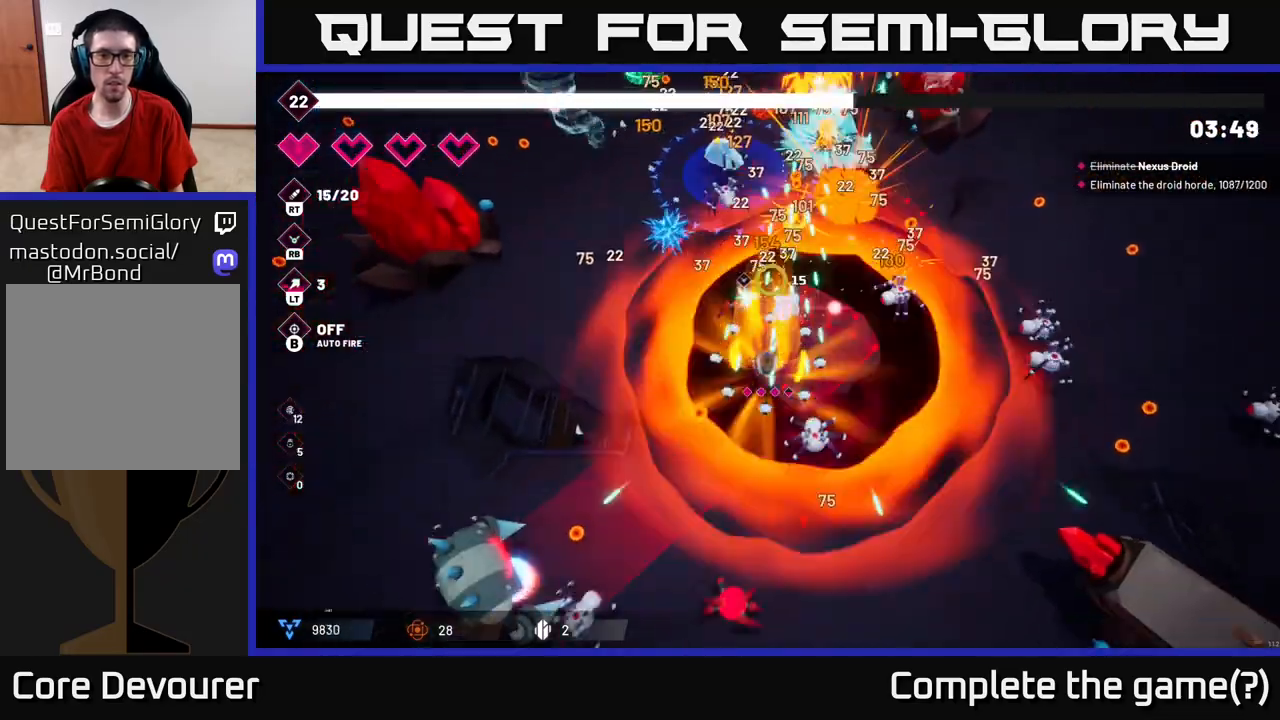
{"buttons": [], "left_stick": "up-left", "right_stick": "up", "events": [[100, "R2", "up"], [100, "left_stick", "up-left"], [183, "L2", "down"], [350, "L2", "up"], [417, "L2", "down"], [500, "L2", "up"]]}
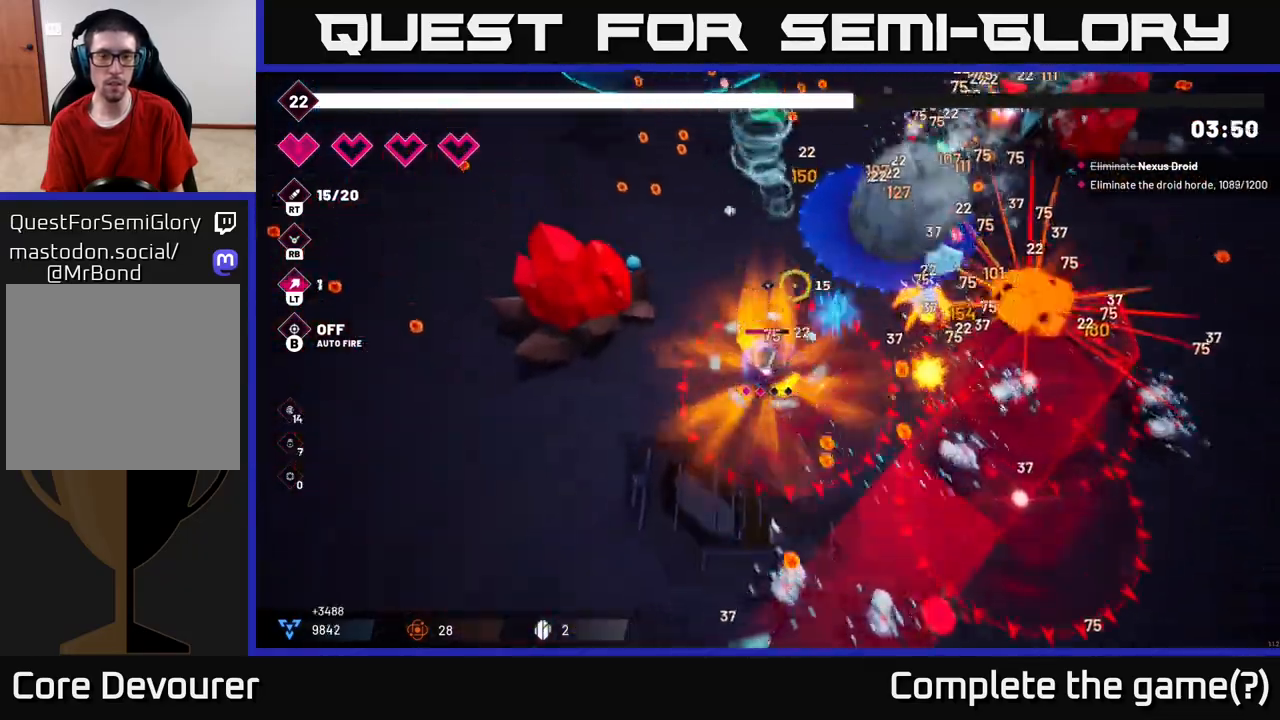
{"buttons": ["R2"], "left_stick": "left", "right_stick": "down-right", "events": [[67, "right_stick", "right"], [133, "left_stick", "left"], [150, "R2", "down"], [150, "right_stick", "down-right"], [367, "right_stick", "down"], [483, "right_stick", "down-right"]]}
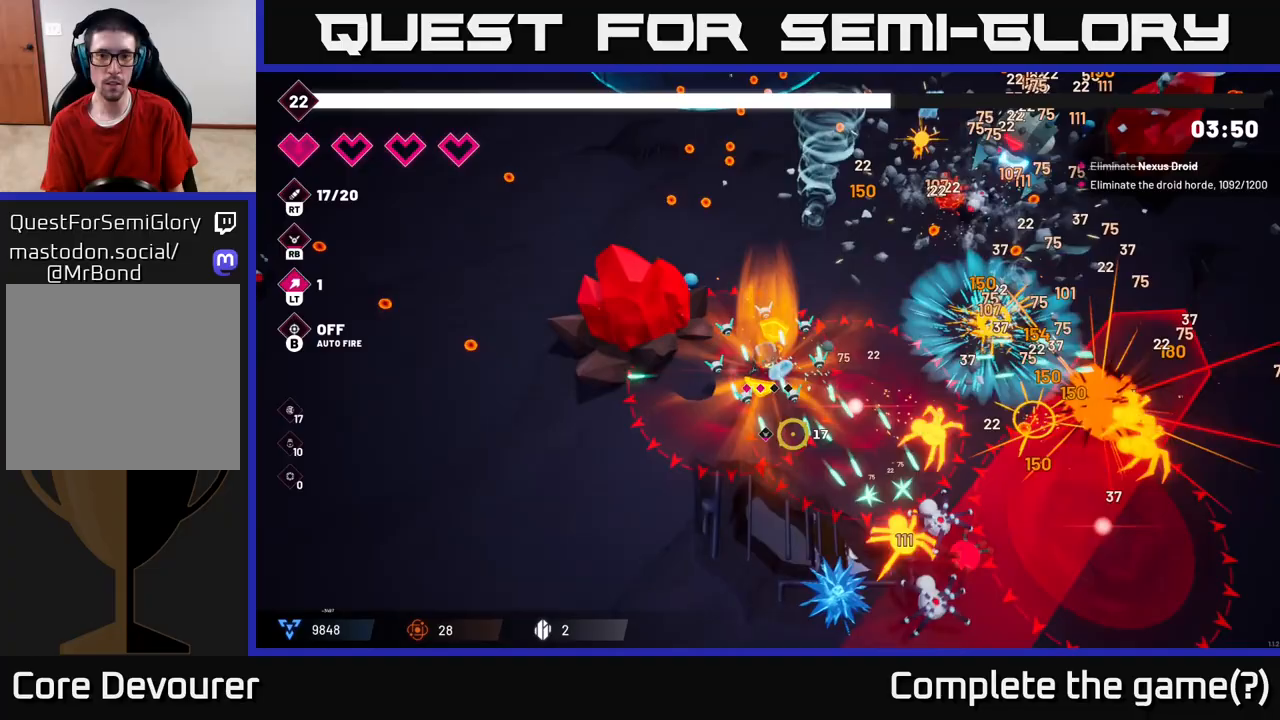
{"buttons": ["R2"], "left_stick": "down-left", "right_stick": "down-right", "events": [[167, "left_stick", "down-left"]]}
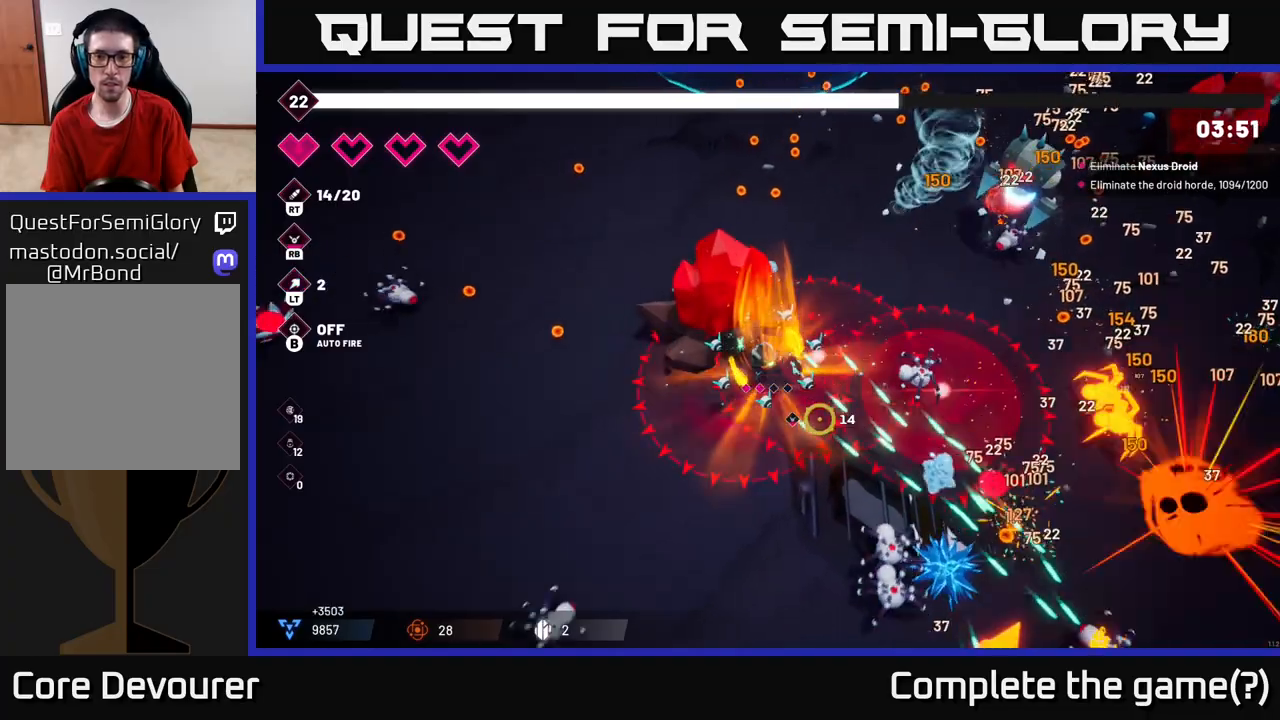
{"buttons": ["R2"], "left_stick": "down-right", "right_stick": "down-right", "events": [[367, "left_stick", "down-right"]]}
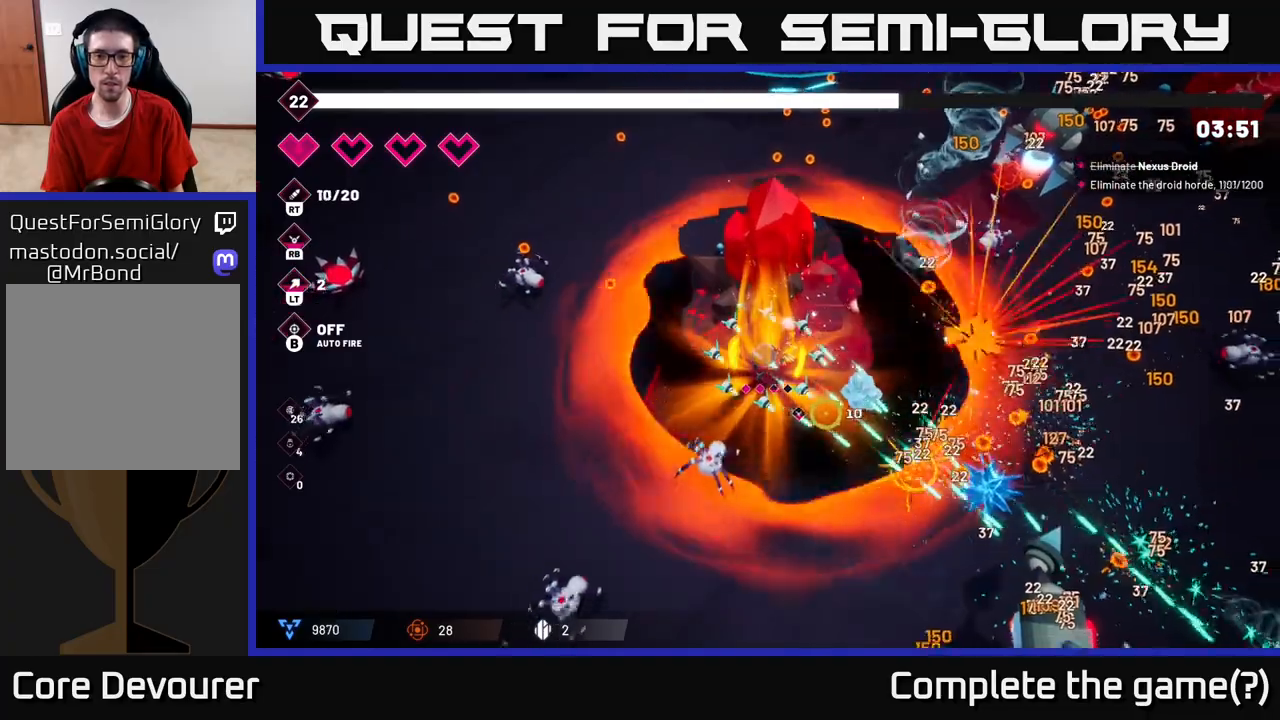
{"buttons": ["R2"], "left_stick": "down-left", "right_stick": "down-right", "events": [[50, "L2", "down"], [117, "R2", "up"], [200, "left_stick", "down"], [217, "L2", "up"], [317, "left_stick", "down-left"], [367, "R2", "down"]]}
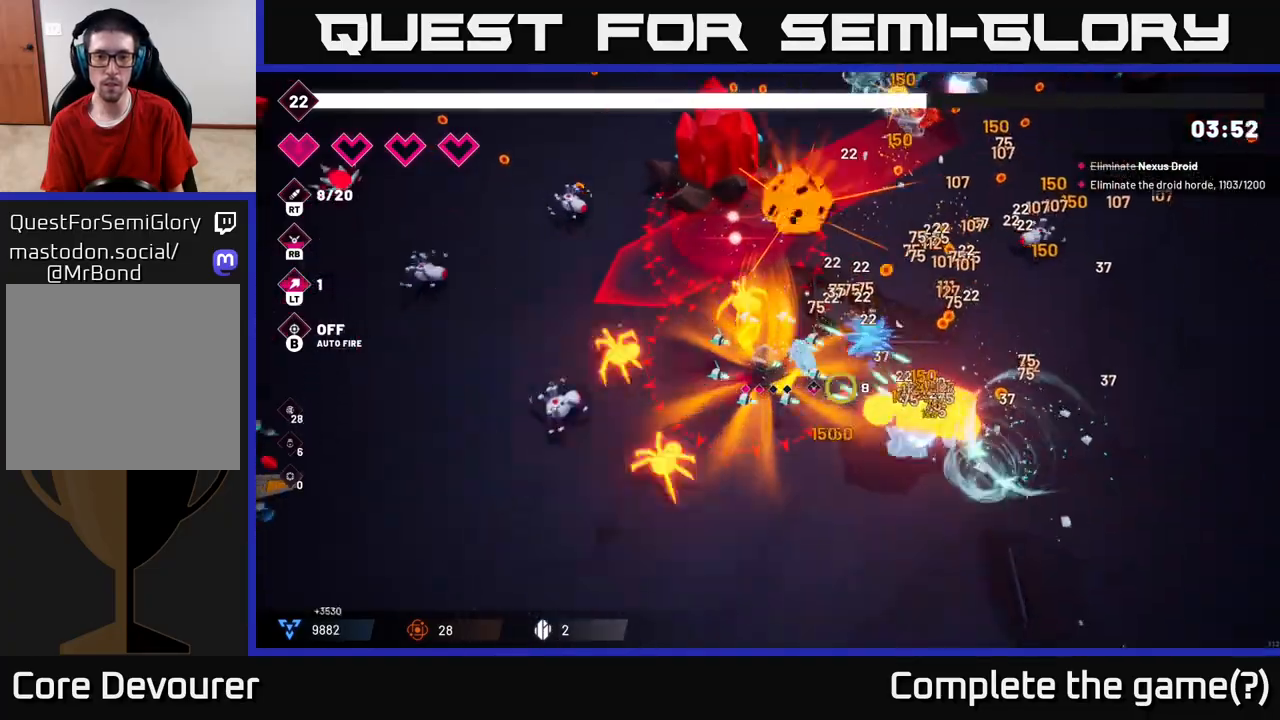
{"buttons": ["L2", "R2"], "left_stick": "down-right", "right_stick": "right", "events": [[67, "right_stick", "right"], [150, "left_stick", "down-right"], [417, "L2", "down"]]}
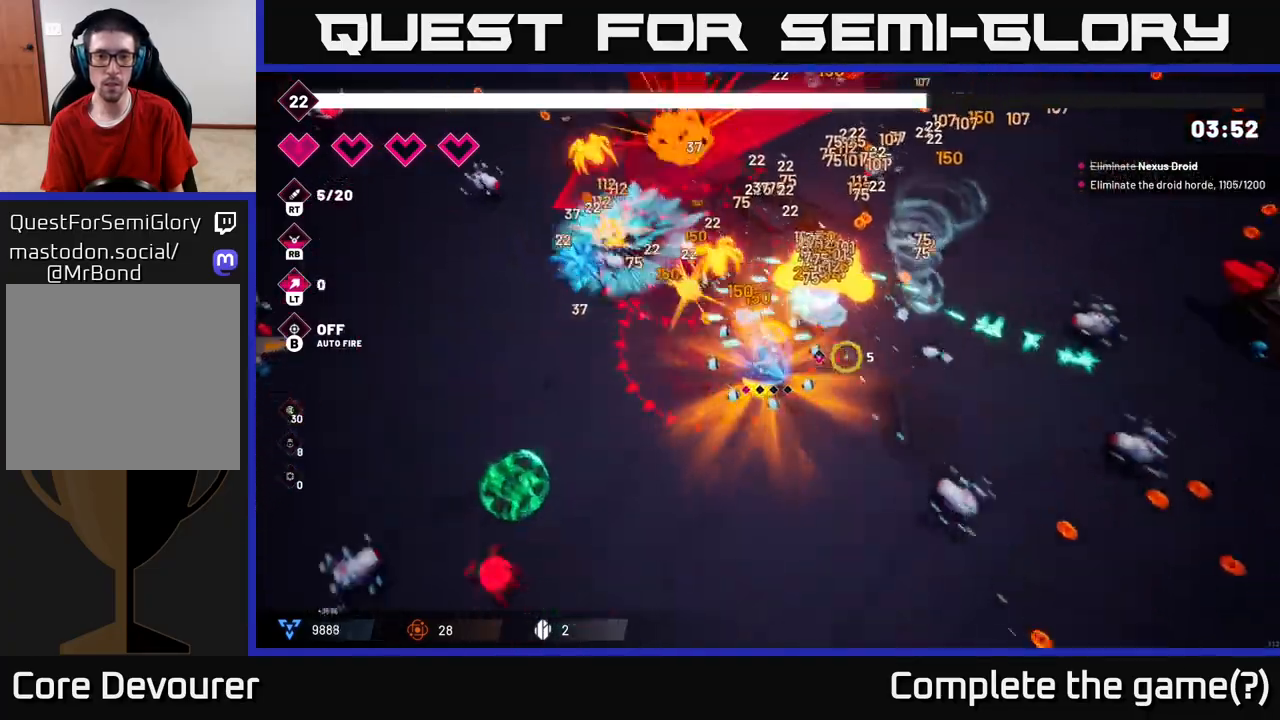
{"buttons": [], "left_stick": "left", "right_stick": "up-left", "events": [[67, "L2", "up"], [83, "left_stick", "down"], [133, "right_stick", "up-right"], [250, "left_stick", "down-left"], [400, "left_stick", "left"], [450, "R2", "up"], [467, "right_stick", "up-left"]]}
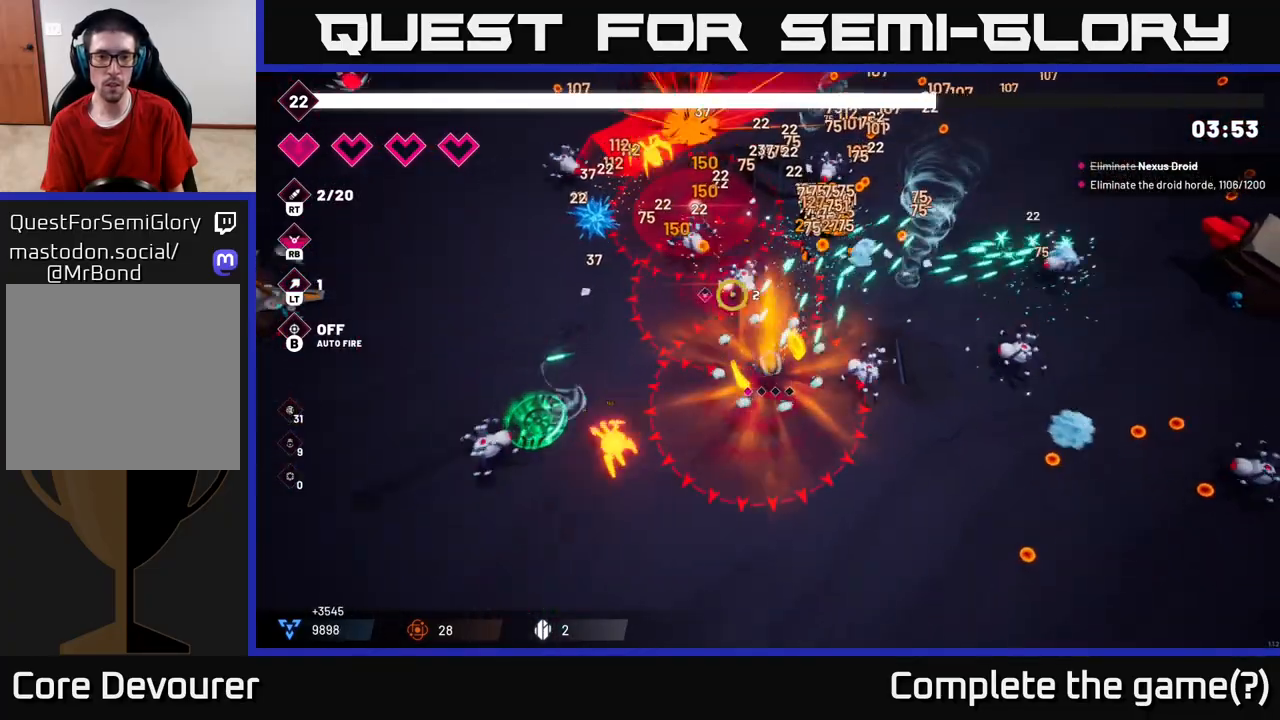
{"buttons": [], "left_stick": "left", "right_stick": "down-left", "events": [[17, "right_stick", "left"], [150, "L2", "down"], [300, "L2", "up"], [383, "L2", "down"], [417, "right_stick", "down-left"], [483, "L2", "up"]]}
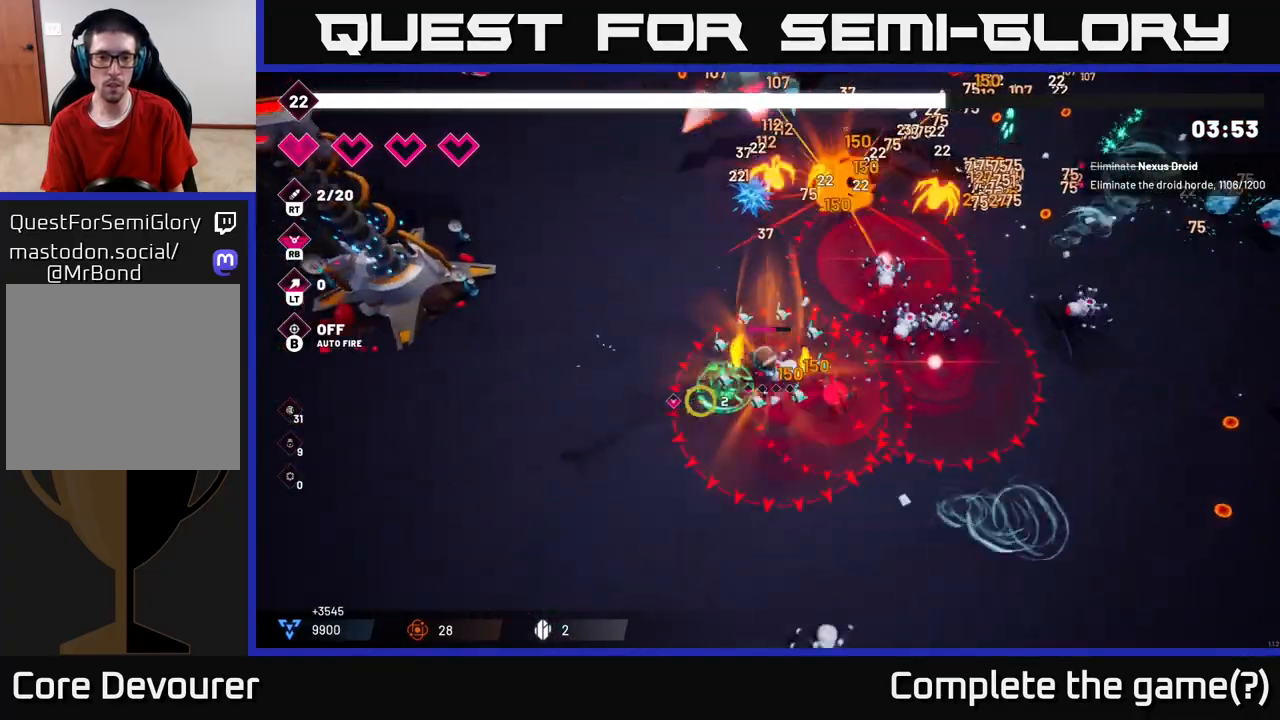
{"buttons": [], "left_stick": "left", "right_stick": "right", "events": [[67, "right_stick", "down"], [200, "right_stick", "down-left"], [333, "right_stick", "right"]]}
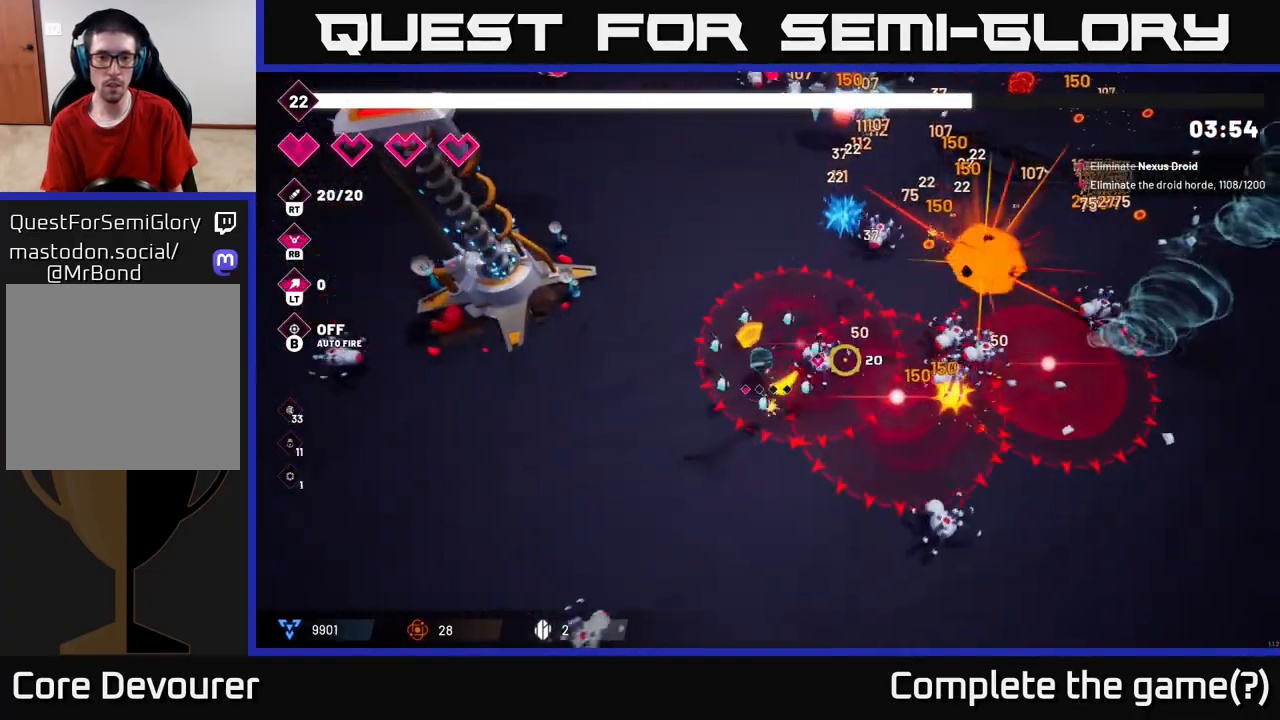
{"buttons": [], "left_stick": "down-left", "right_stick": "down-right", "events": [[467, "left_stick", "down-left"], [500, "right_stick", "down-right"]]}
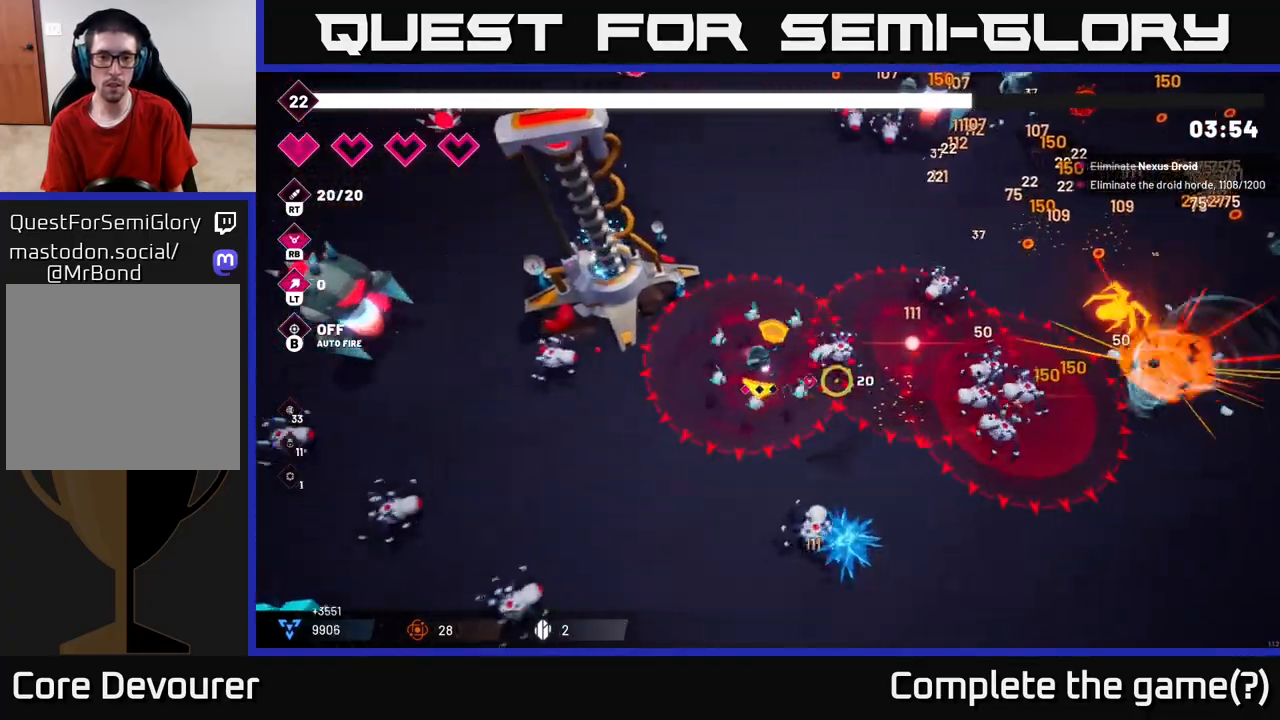
{"buttons": ["R2"], "left_stick": "down-right", "right_stick": "right", "events": [[33, "right_stick", "down"], [50, "left_stick", "down"], [167, "R2", "down"], [200, "right_stick", "down-right"], [333, "left_stick", "down-right"], [350, "right_stick", "right"]]}
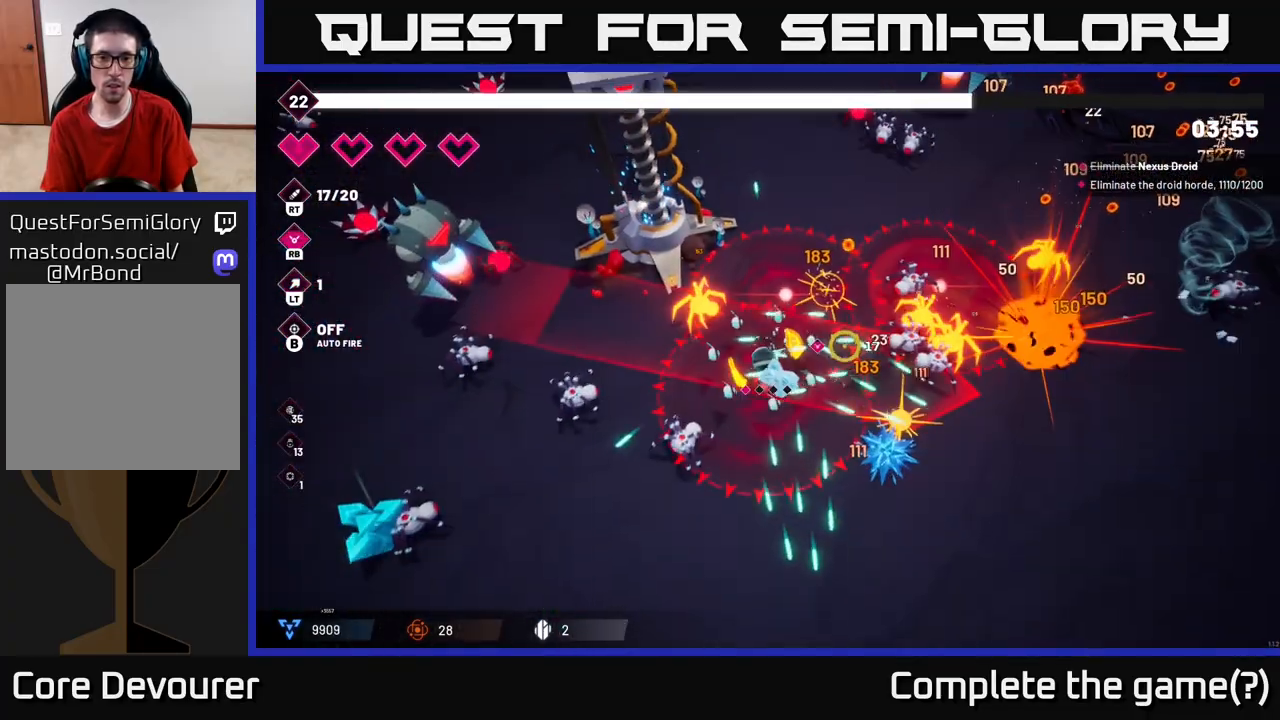
{"buttons": ["R2"], "left_stick": "down-left", "right_stick": "up", "events": [[33, "right_stick", "up-right"], [83, "left_stick", "down"], [133, "L2", "down"], [133, "R2", "up"], [217, "left_stick", "down-left"], [283, "right_stick", "up"], [300, "L2", "up"], [483, "R2", "down"]]}